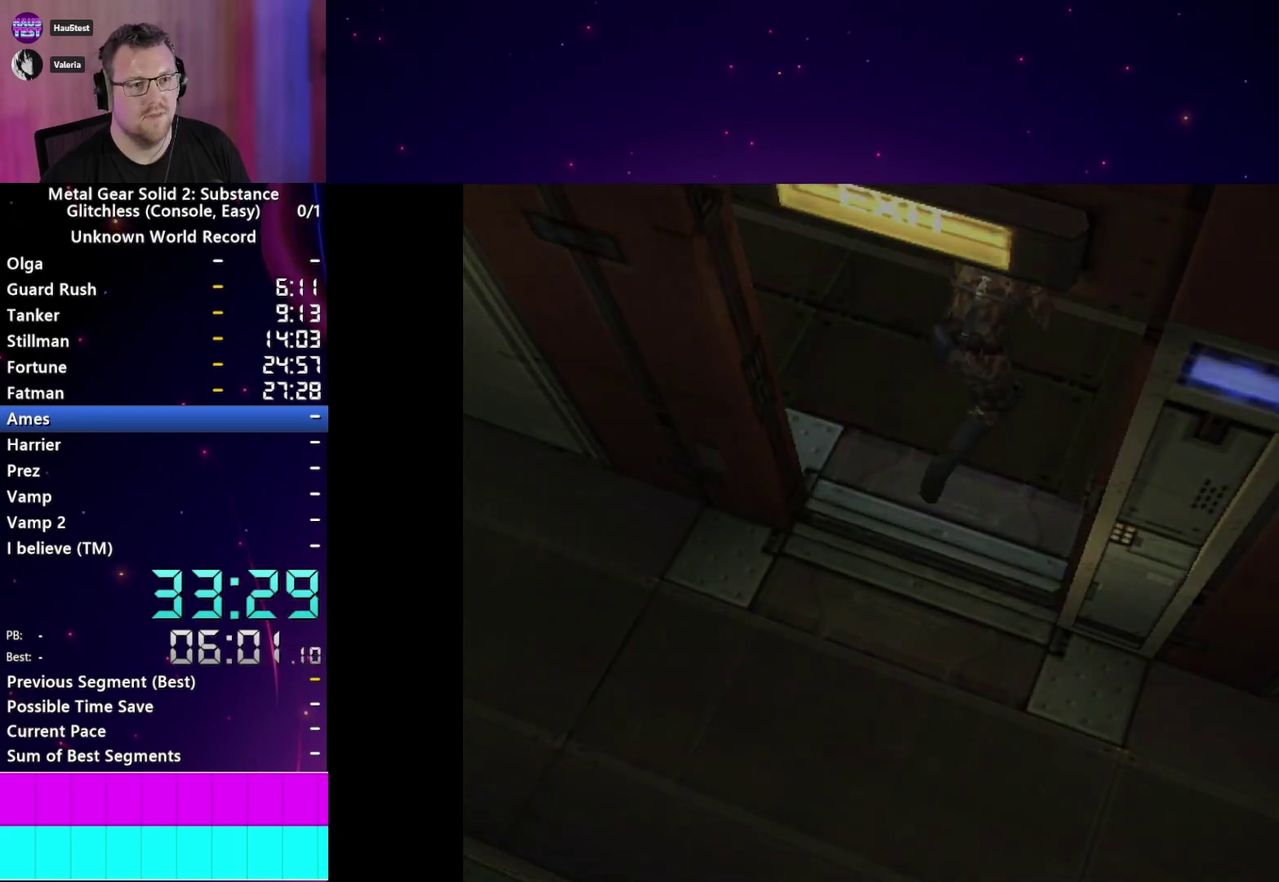
Gameplay with a controller (PlayStation layout); each line is a JSON object with the inputs held at the frame after it. "events" lists button and stick changes between this image and that frame as [ms after this image, input, new state], when the widget could be followed in between. This overlay highlights the sticks when they move; stick clicks (L3 R3) are not distinguishable. Not read: L3 R3.
{"buttons": [], "left_stick": "center", "right_stick": "center", "events": []}
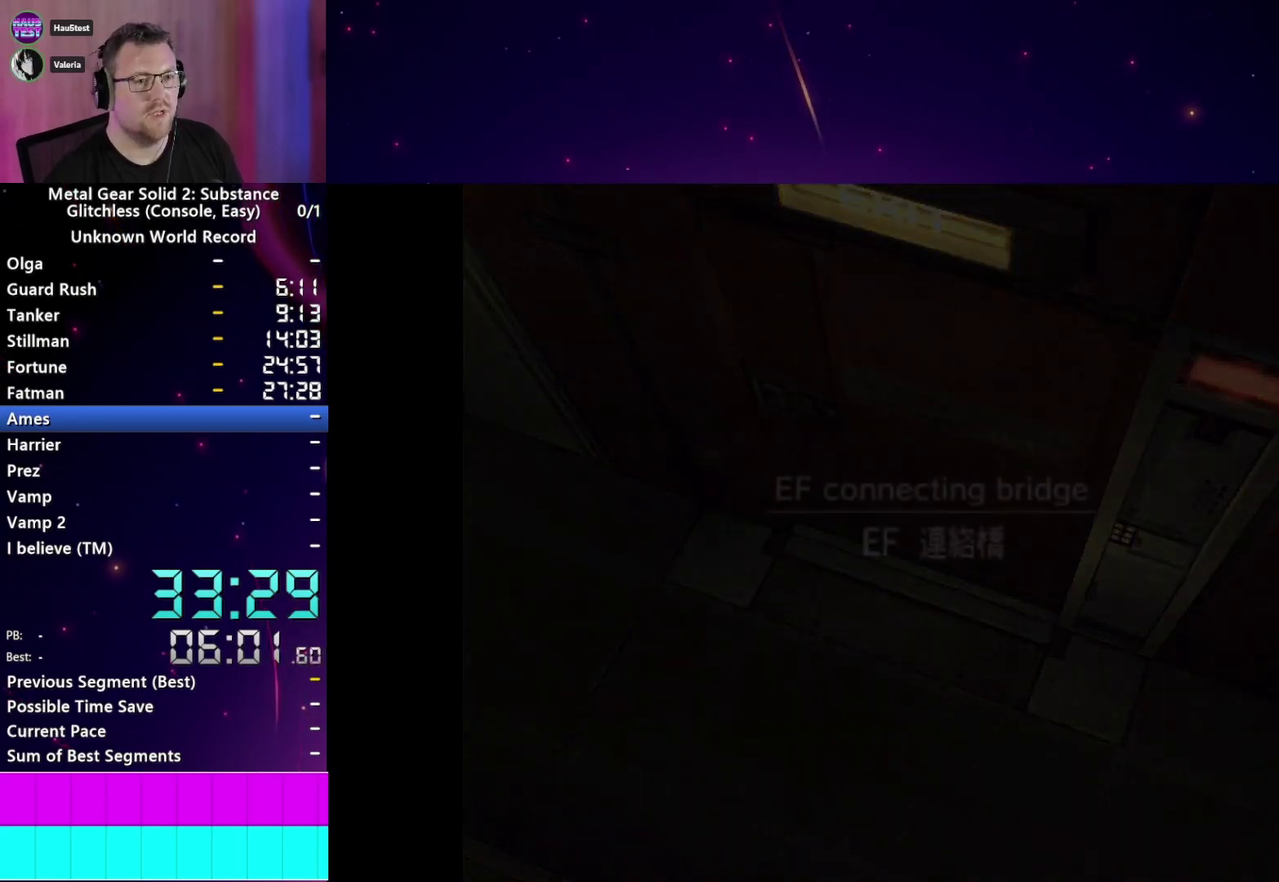
{"buttons": [], "left_stick": "center", "right_stick": "center", "events": []}
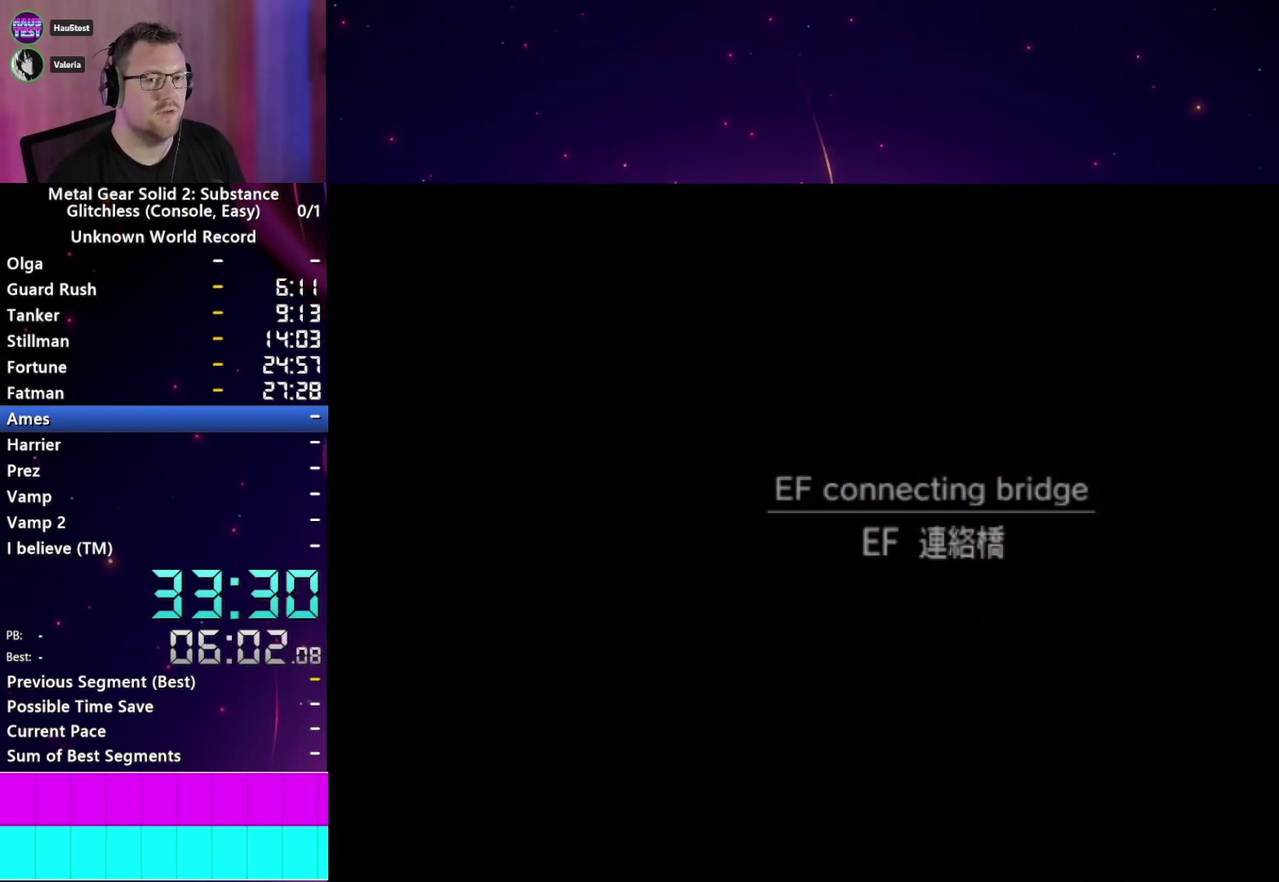
{"buttons": [], "left_stick": "center", "right_stick": "center", "events": []}
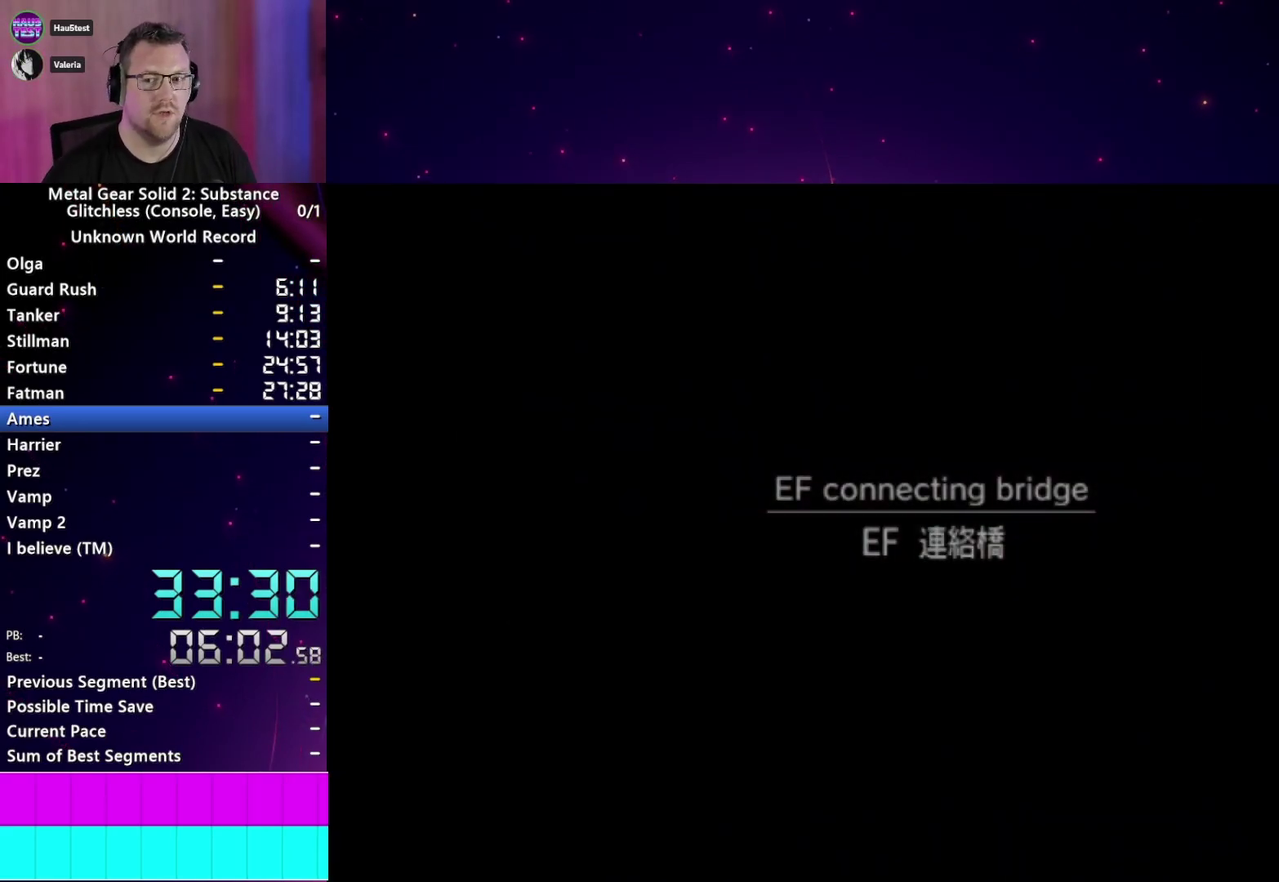
{"buttons": [], "left_stick": "center", "right_stick": "center", "events": []}
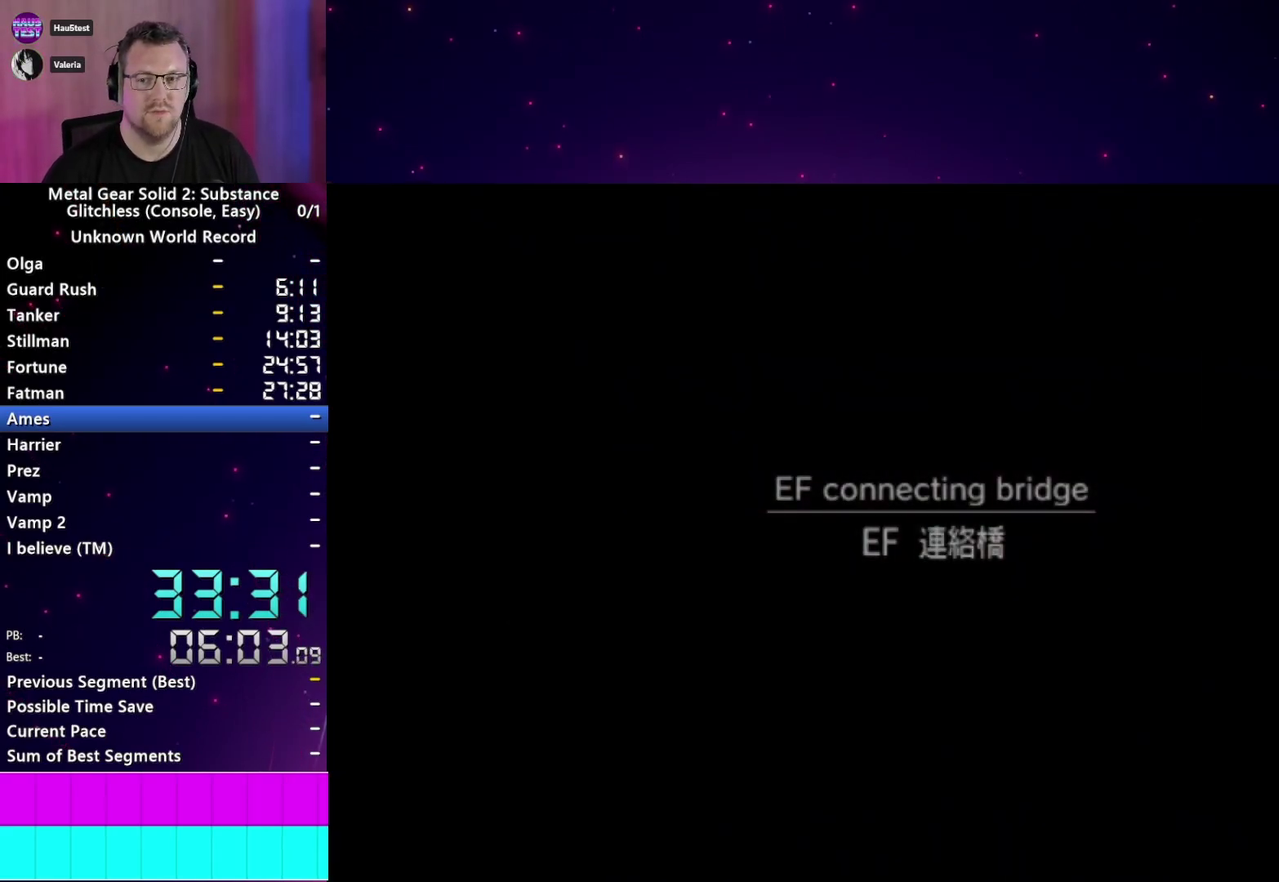
{"buttons": [], "left_stick": "center", "right_stick": "center", "events": []}
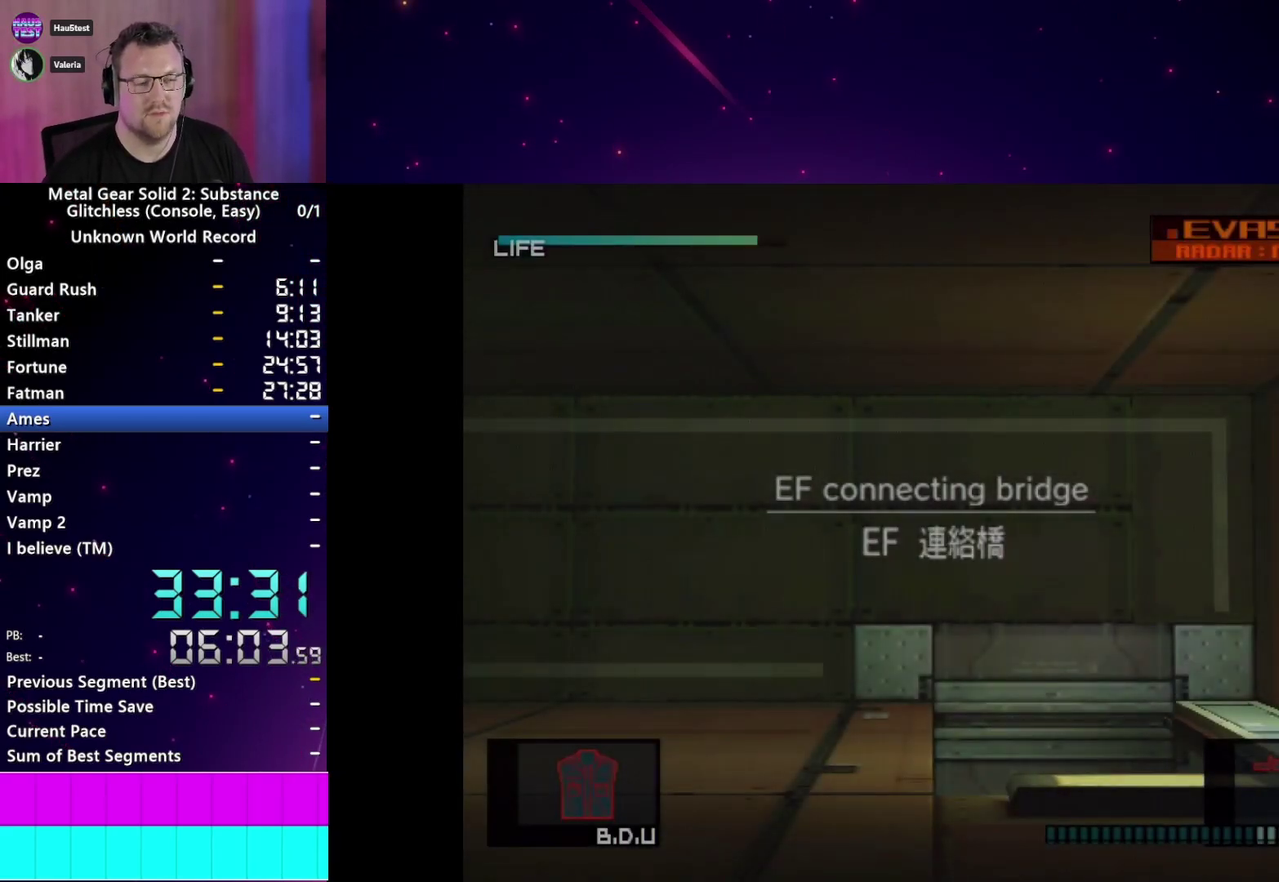
{"buttons": [], "left_stick": "left", "right_stick": "center"}
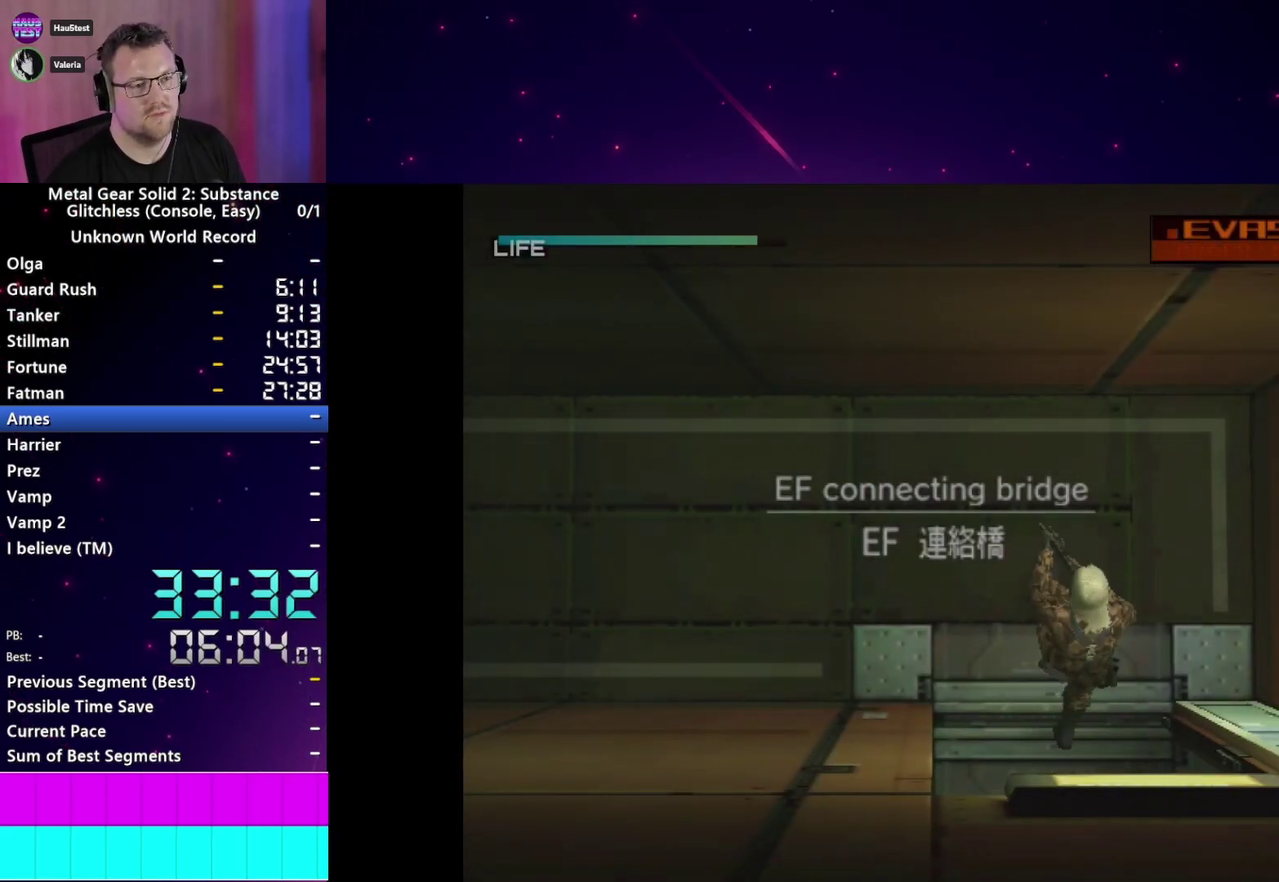
{"buttons": [], "left_stick": "left", "right_stick": "center", "events": []}
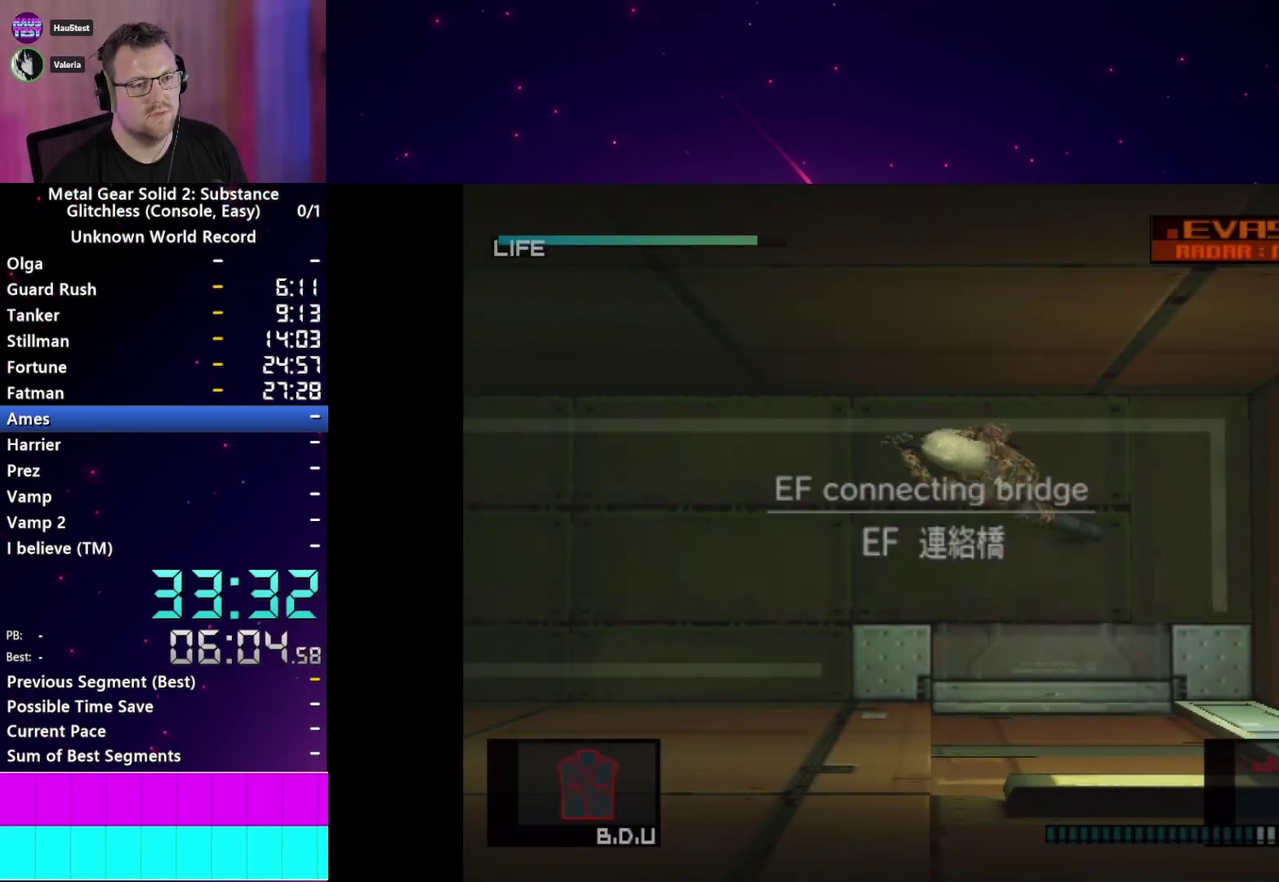
{"buttons": [], "left_stick": "left", "right_stick": "center", "events": []}